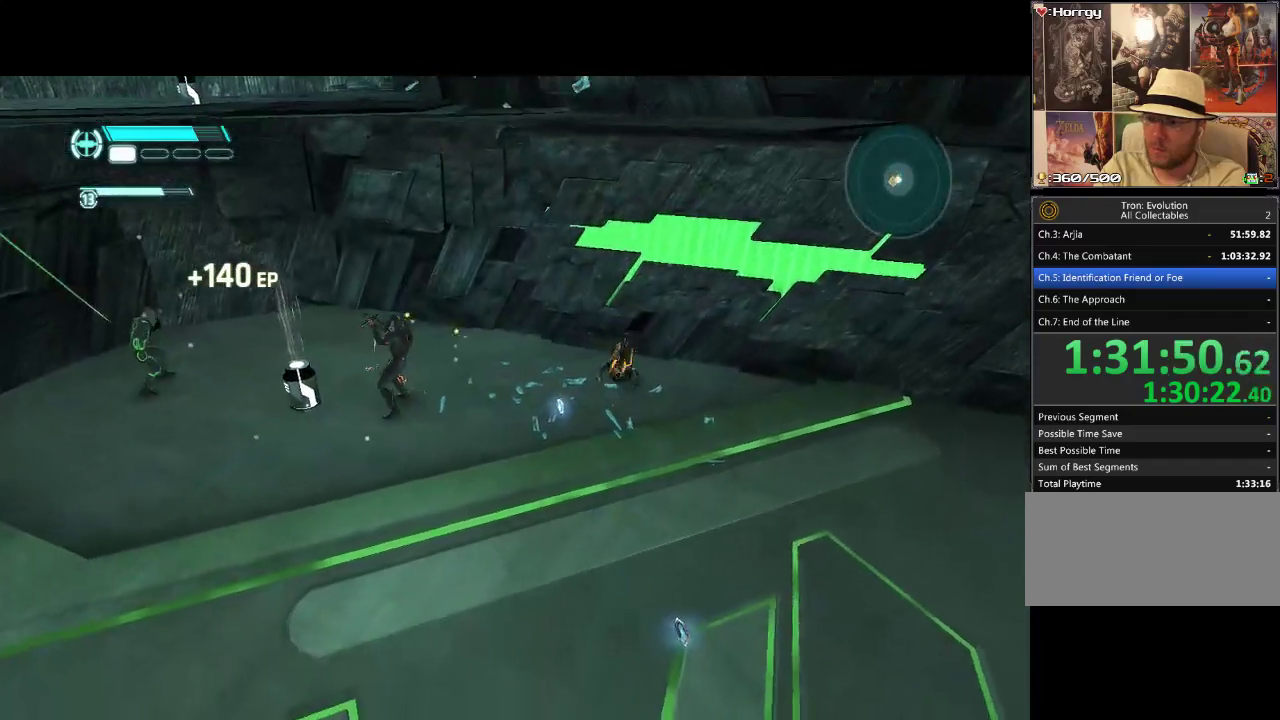
Gameplay with a controller (PlayStation layout); each line is a JSON object with the inputs held at the frame after it. "events" lists button and stick changes between this image and that frame as [ms after this image, input, new state], when the widget could be followed in between. Not read: CIRCLE CROSS L3 R3.
{"buttons": [], "events": [[383, "DPAD_LEFT", "up"]]}
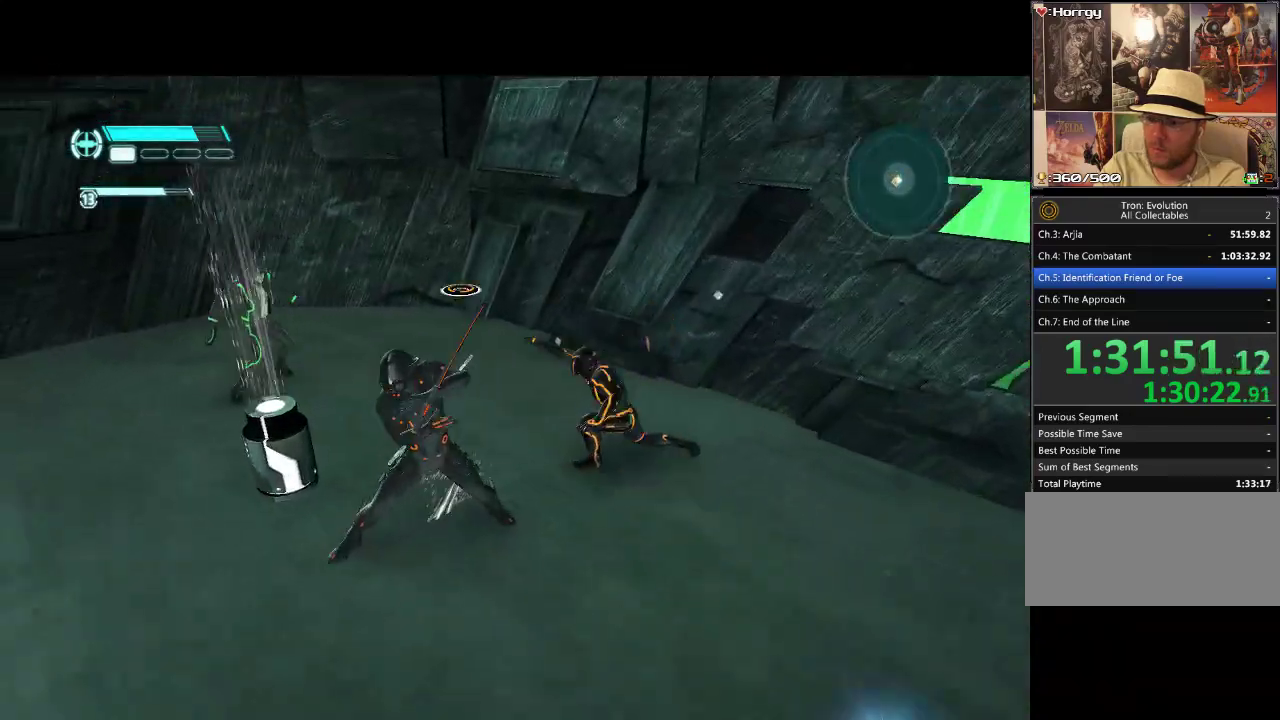
{"buttons": ["DPAD_LEFT"], "events": [[283, "DPAD_LEFT", "down"]]}
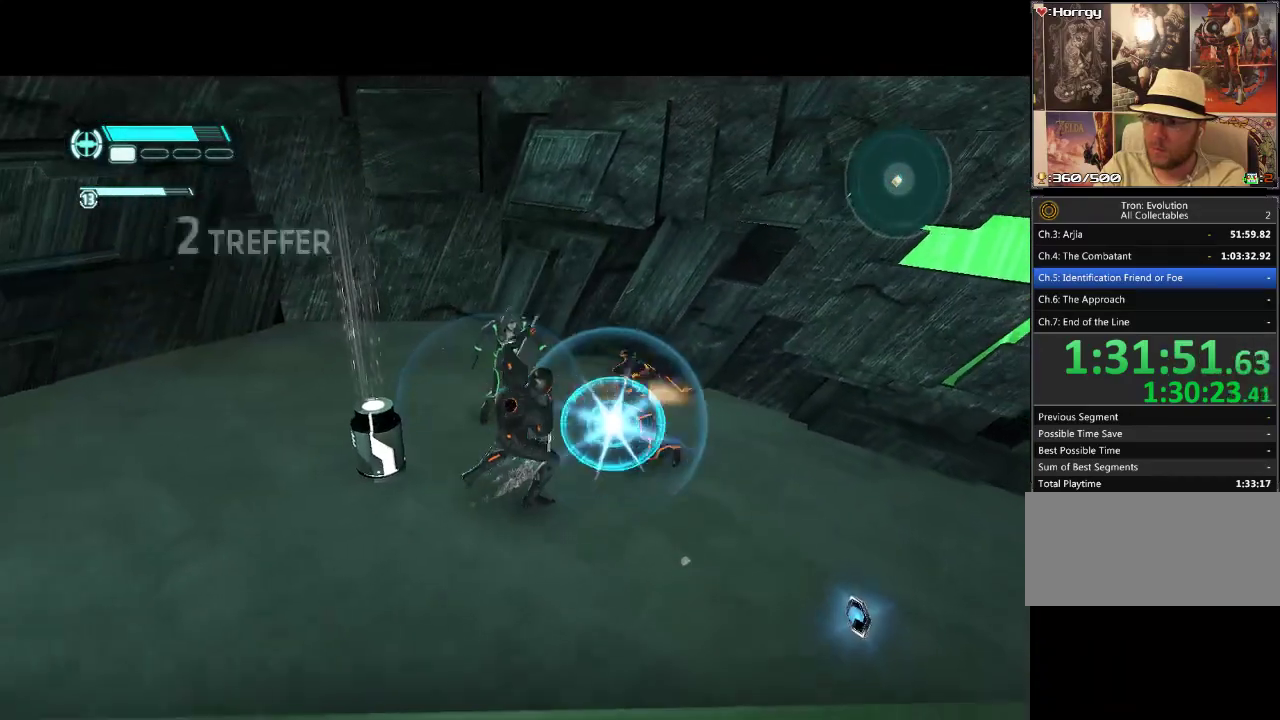
{"buttons": ["DPAD_LEFT"], "events": []}
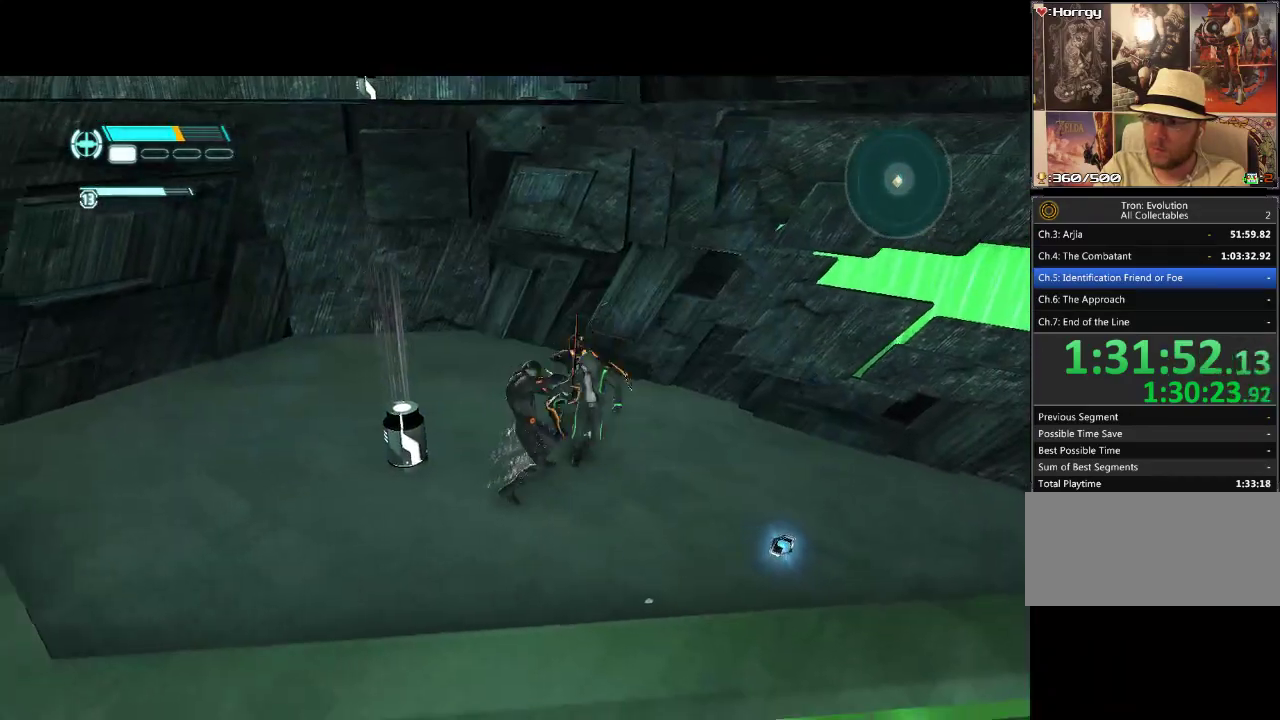
{"buttons": ["DPAD_DOWN"], "events": [[100, "DPAD_DOWN", "down"], [300, "DPAD_LEFT", "up"]]}
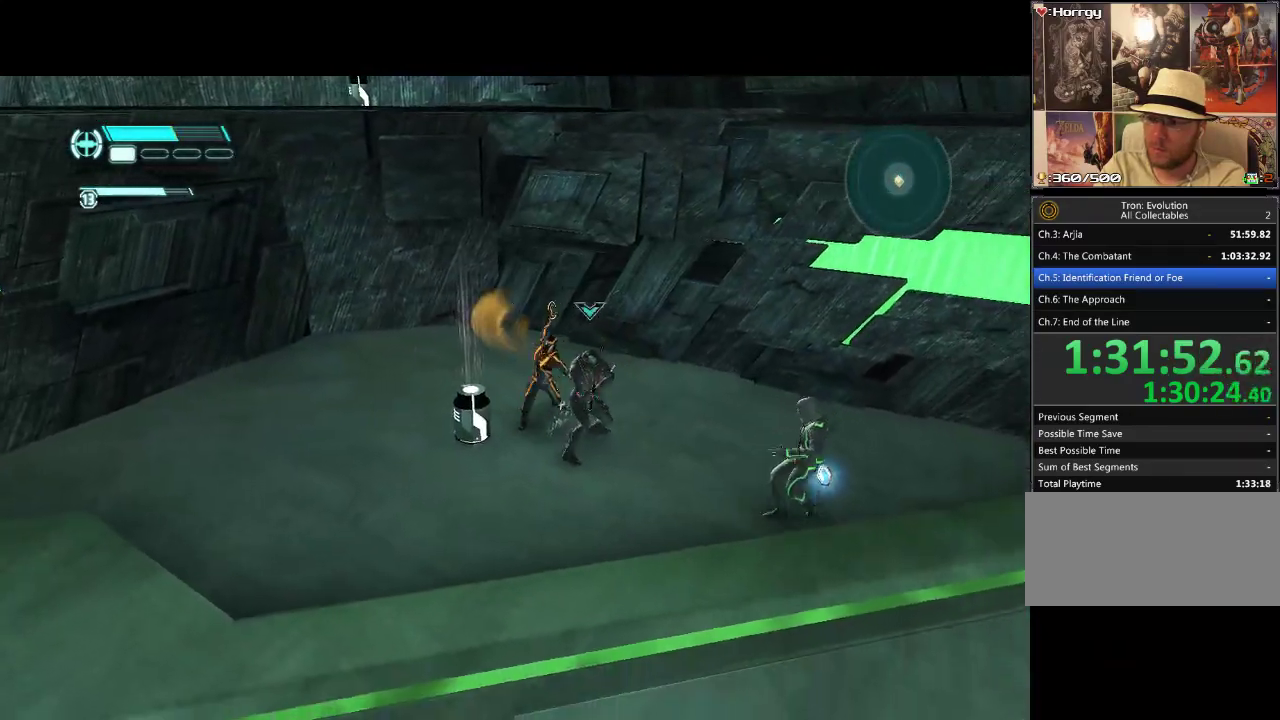
{"buttons": [], "events": [[50, "DPAD_RIGHT", "down"], [333, "DPAD_DOWN", "up"], [367, "DPAD_RIGHT", "up"]]}
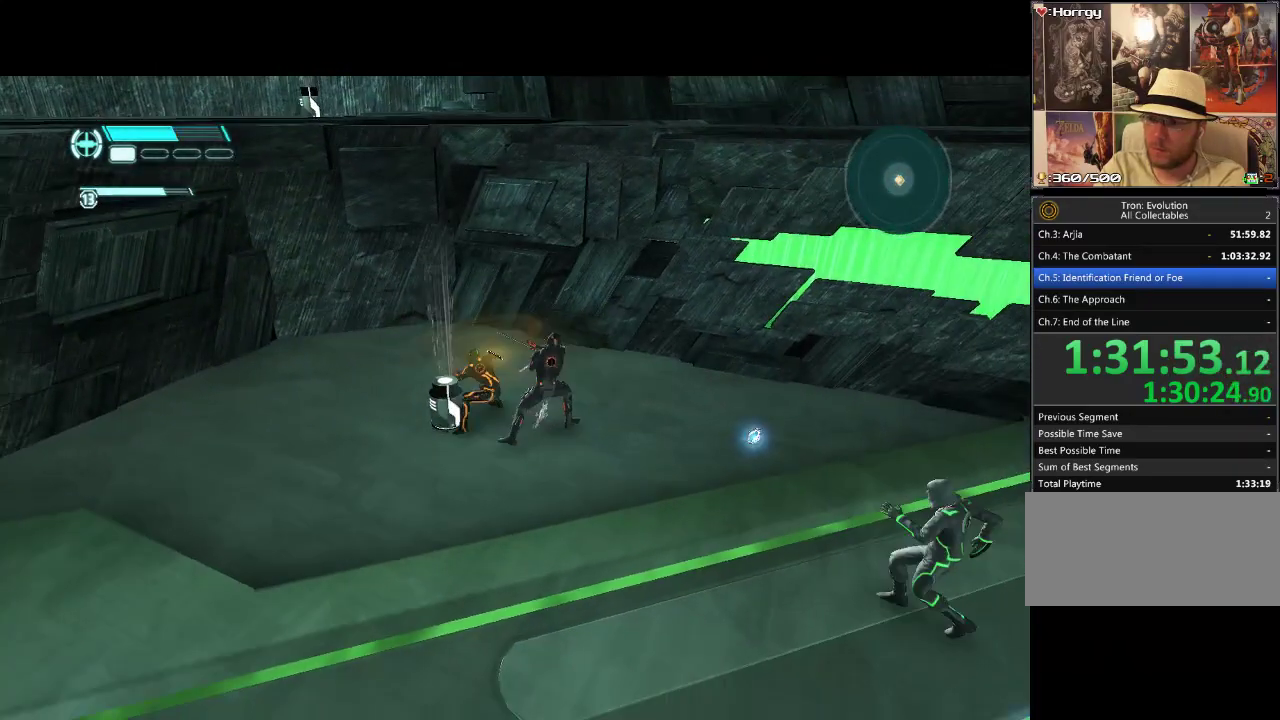
{"buttons": ["DPAD_LEFT"], "events": [[400, "DPAD_LEFT", "down"]]}
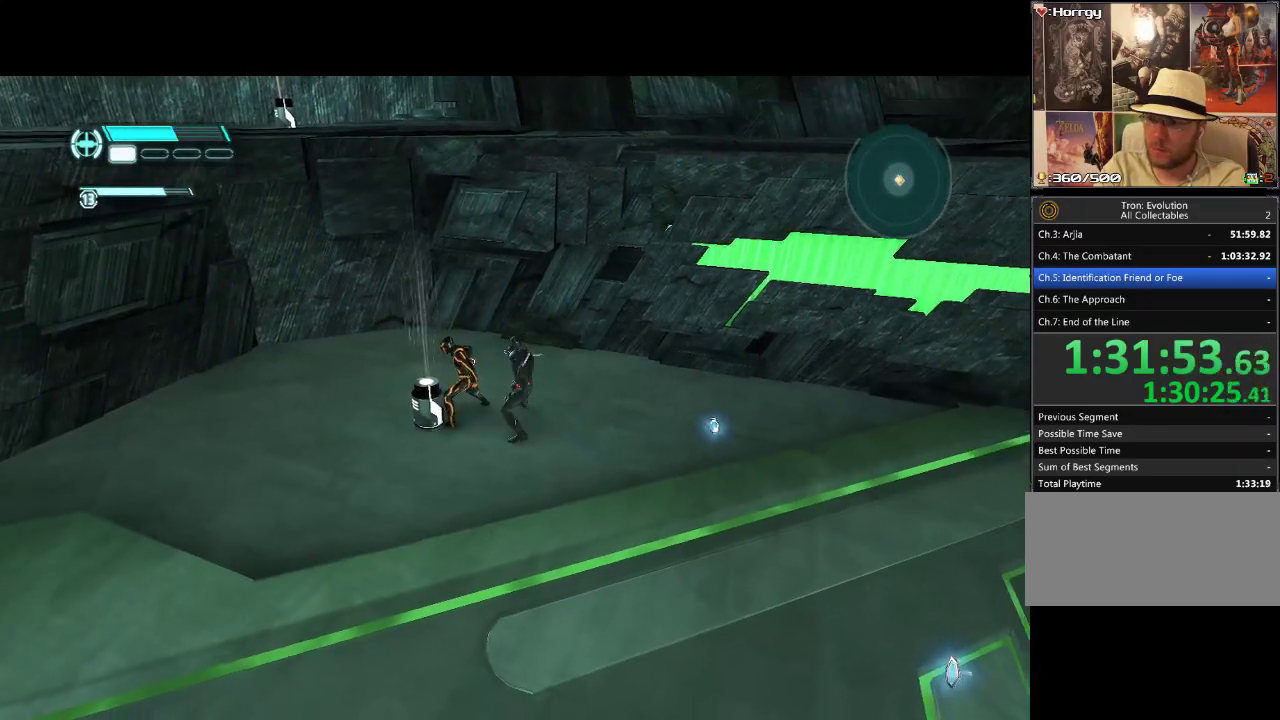
{"buttons": ["L1", "DPAD_LEFT"], "events": [[150, "L1", "down"]]}
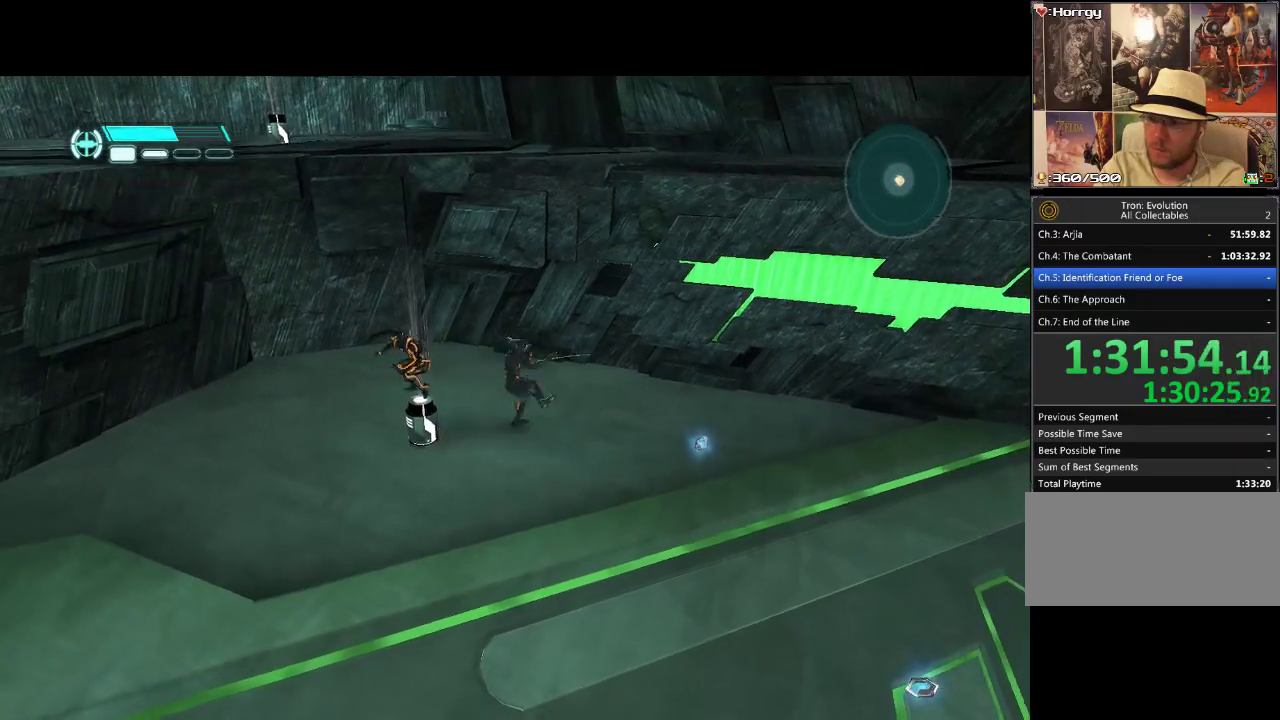
{"buttons": [], "events": [[300, "DPAD_LEFT", "up"], [350, "L1", "up"]]}
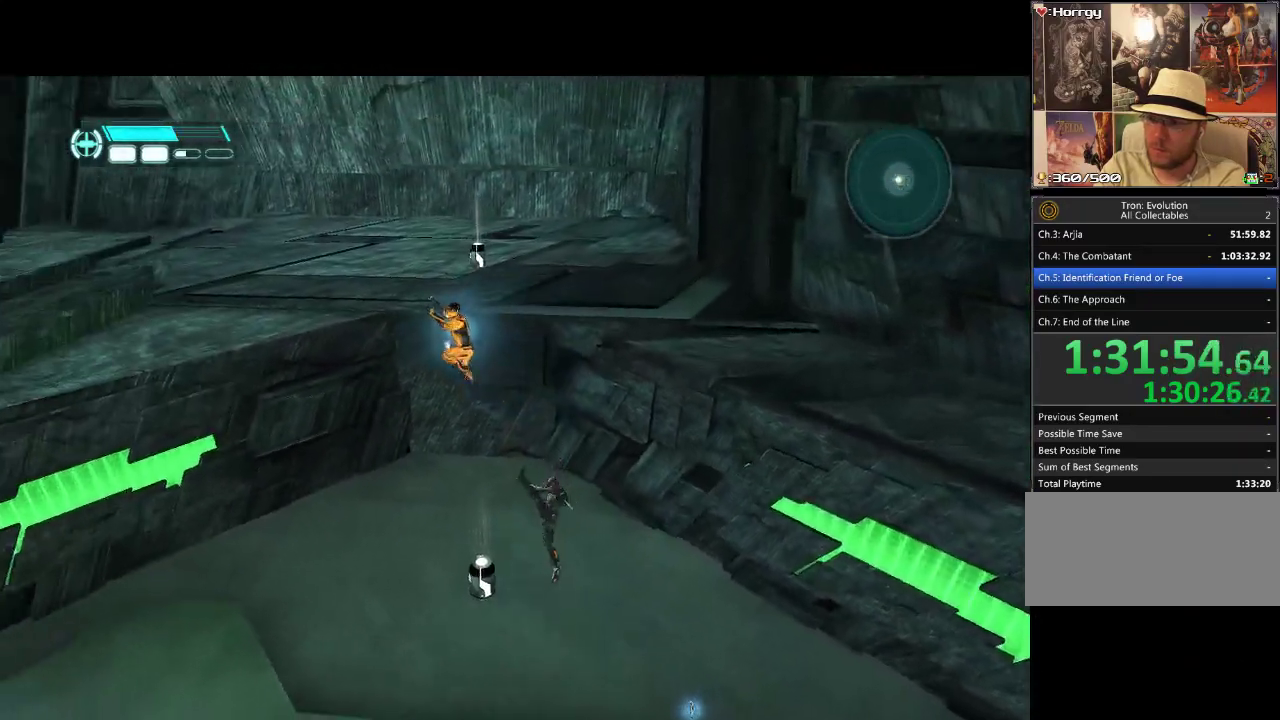
{"buttons": ["DPAD_LEFT"], "events": [[133, "DPAD_DOWN", "down"], [367, "DPAD_DOWN", "up"], [383, "DPAD_LEFT", "down"]]}
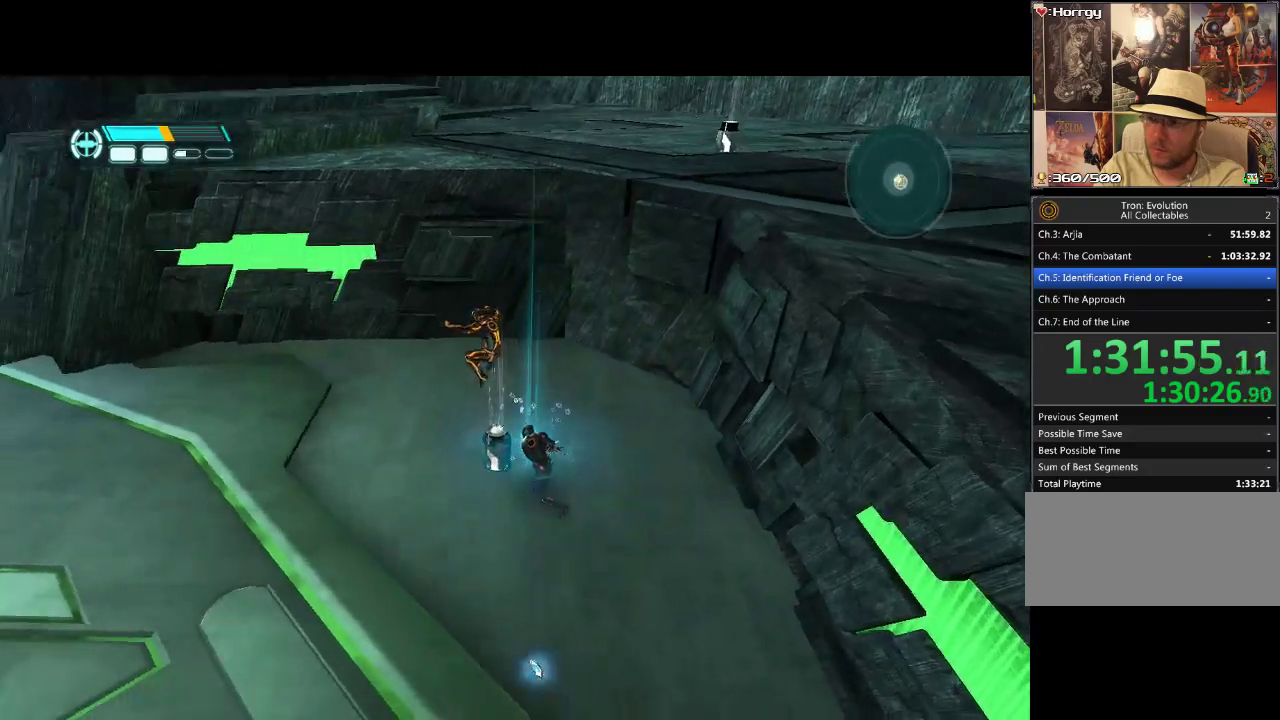
{"buttons": ["L1", "DPAD_LEFT"], "events": [[317, "L1", "down"]]}
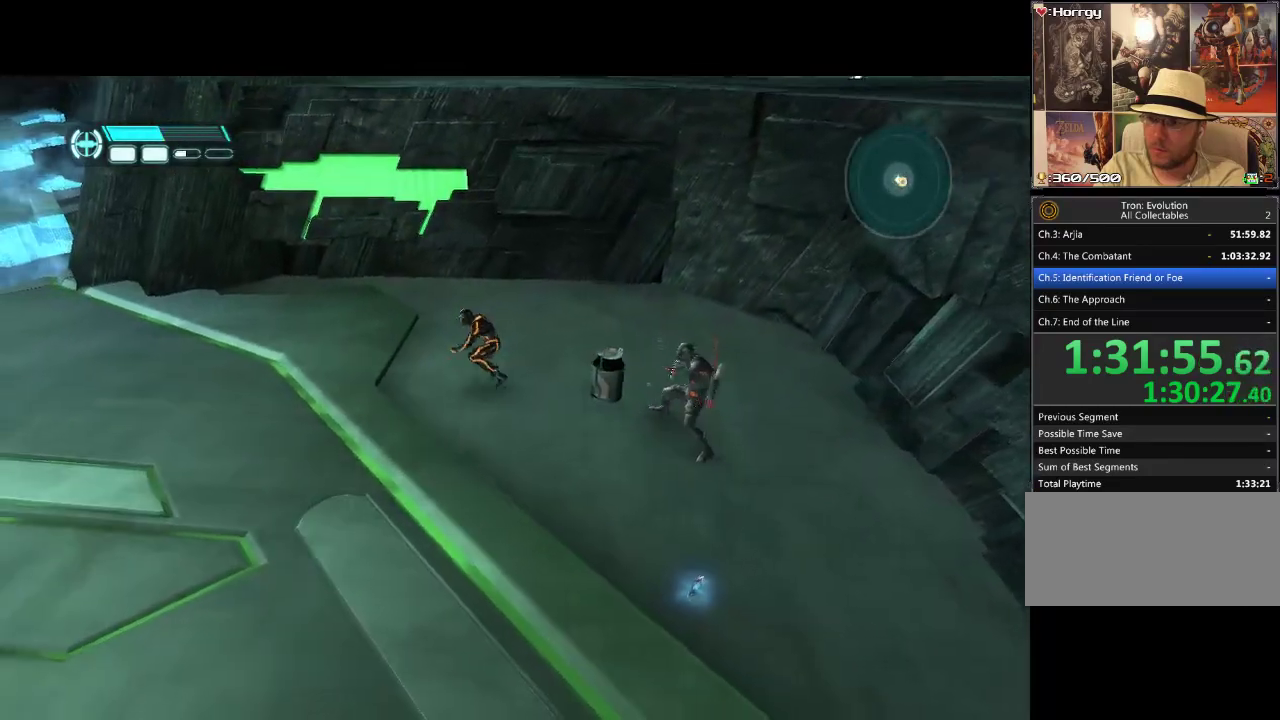
{"buttons": ["L1", "DPAD_LEFT"], "events": []}
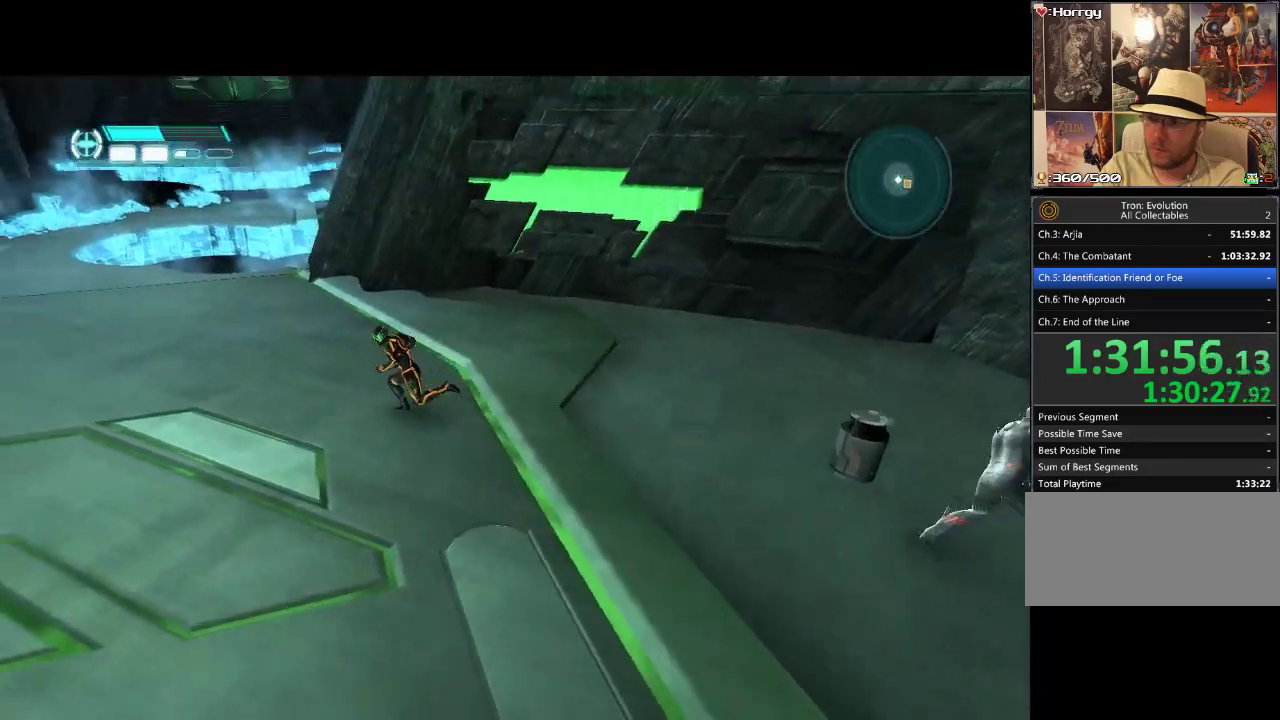
{"buttons": ["L1", "DPAD_LEFT"], "events": []}
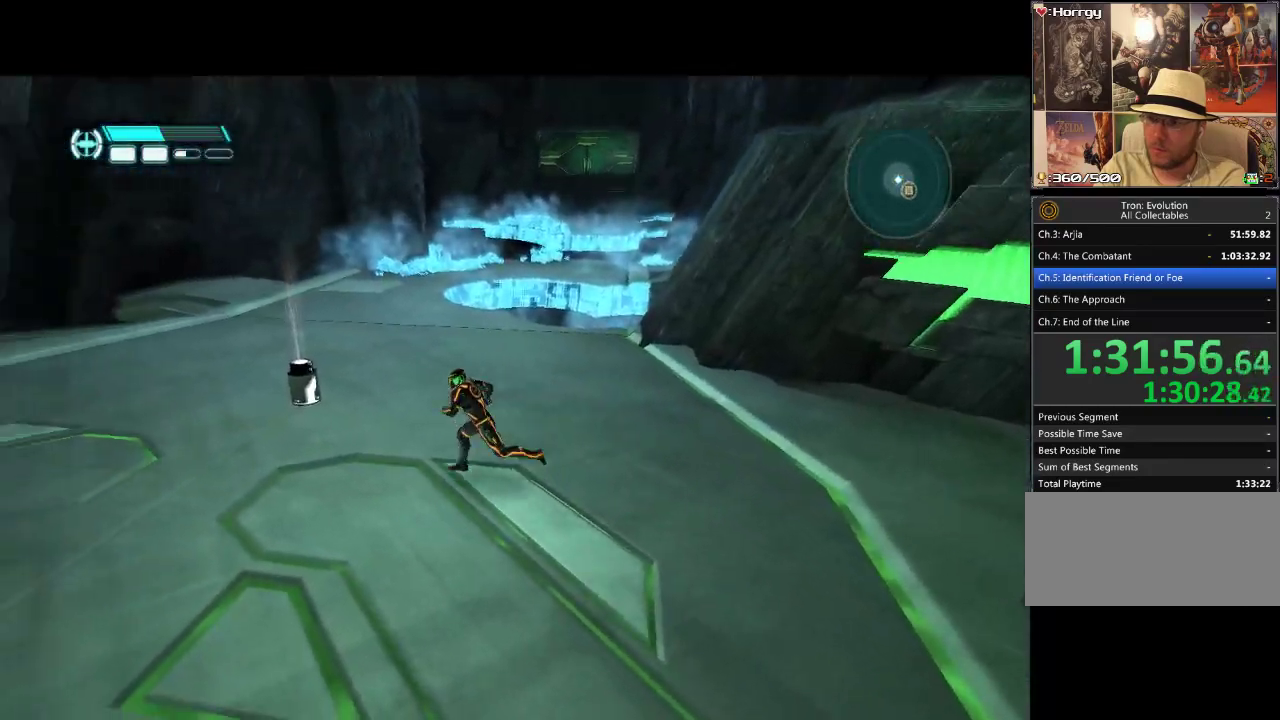
{"buttons": ["L1", "DPAD_UP"], "events": [[33, "DPAD_UP", "down"], [350, "DPAD_LEFT", "up"]]}
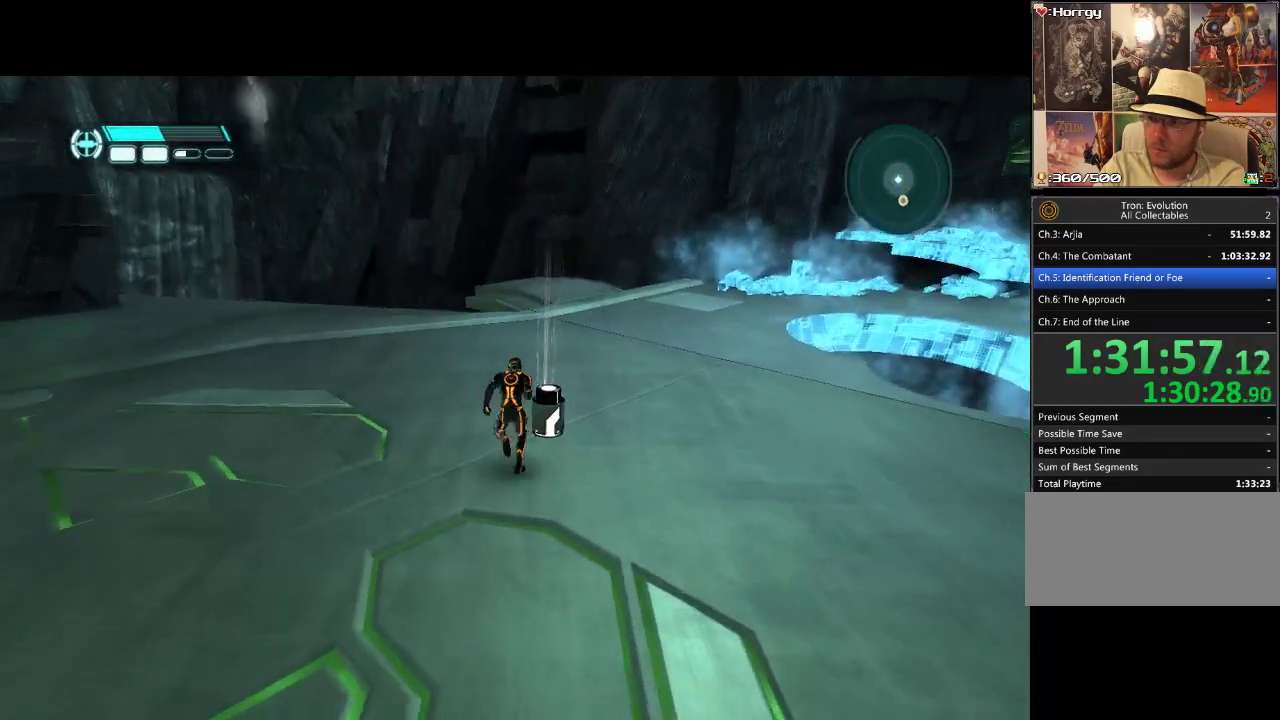
{"buttons": [], "events": [[67, "DPAD_RIGHT", "down"], [100, "DPAD_UP", "up"], [250, "DPAD_UP", "down"], [300, "DPAD_RIGHT", "up"], [300, "DPAD_UP", "up"], [350, "L1", "up"]]}
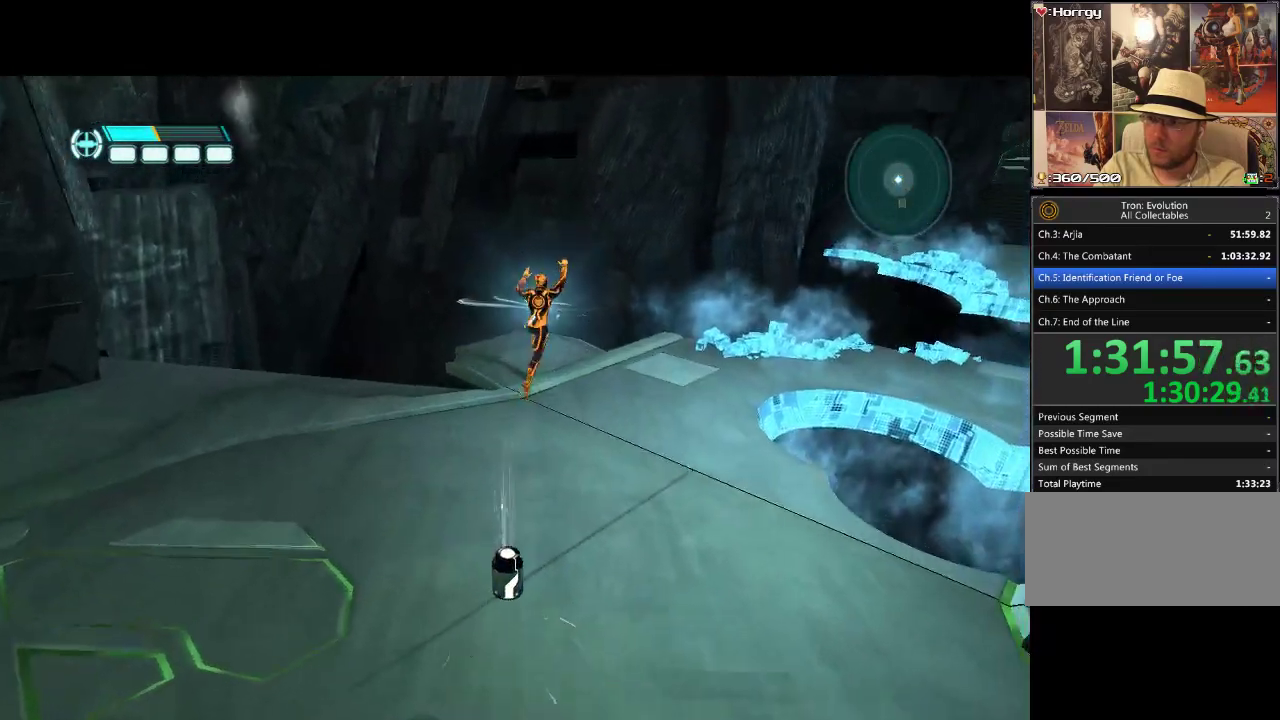
{"buttons": ["DPAD_UP", "DPAD_LEFT"], "events": [[200, "DPAD_UP", "down"], [233, "DPAD_LEFT", "down"]]}
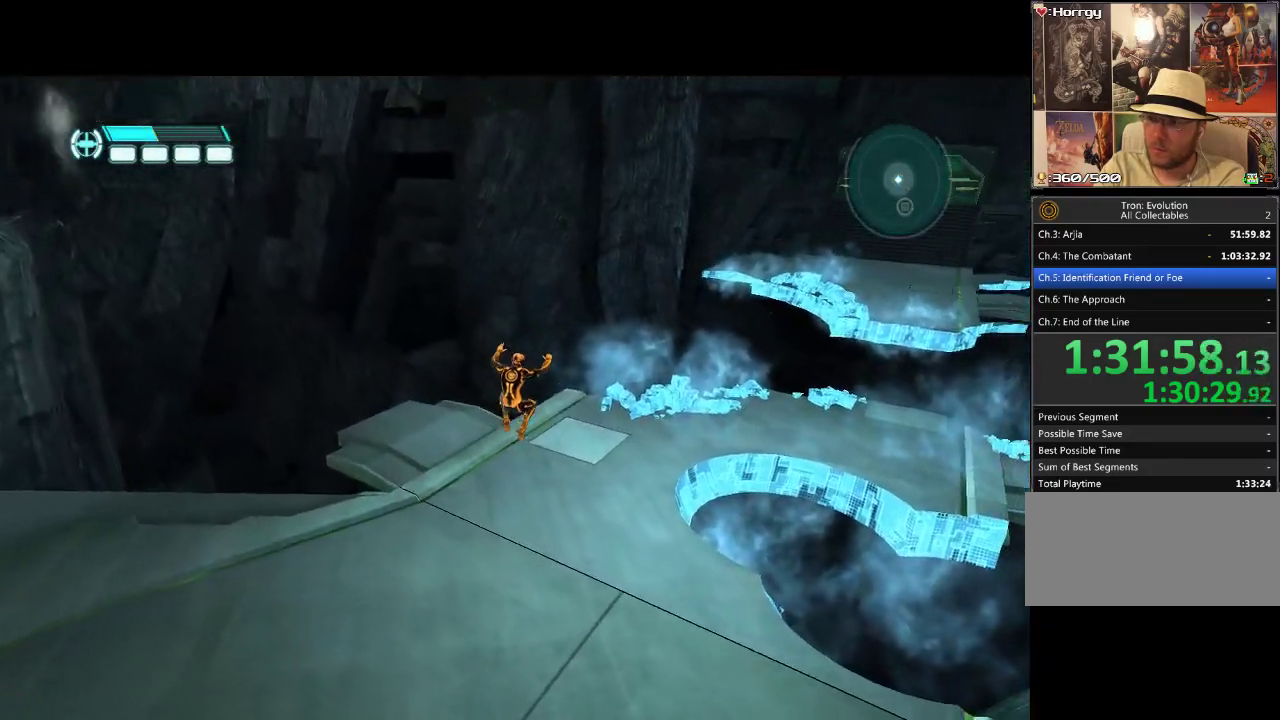
{"buttons": ["DPAD_LEFT"], "events": [[400, "DPAD_UP", "up"]]}
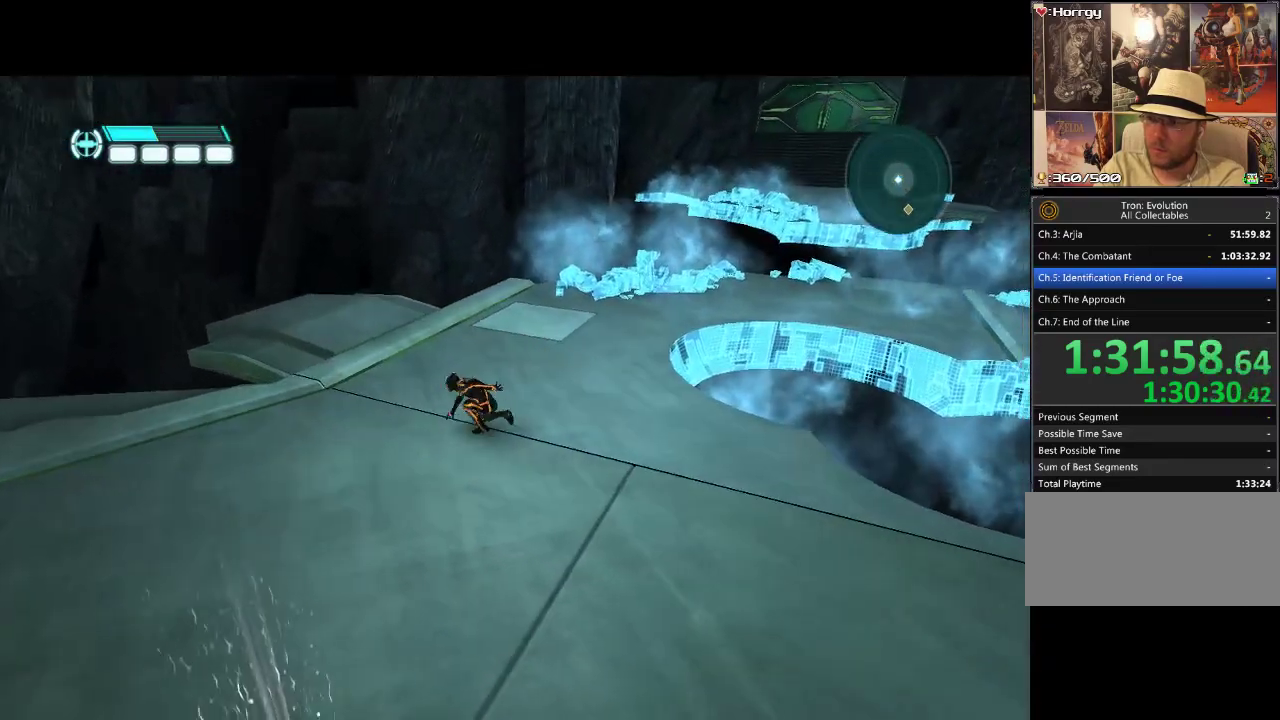
{"buttons": ["DPAD_LEFT"], "events": []}
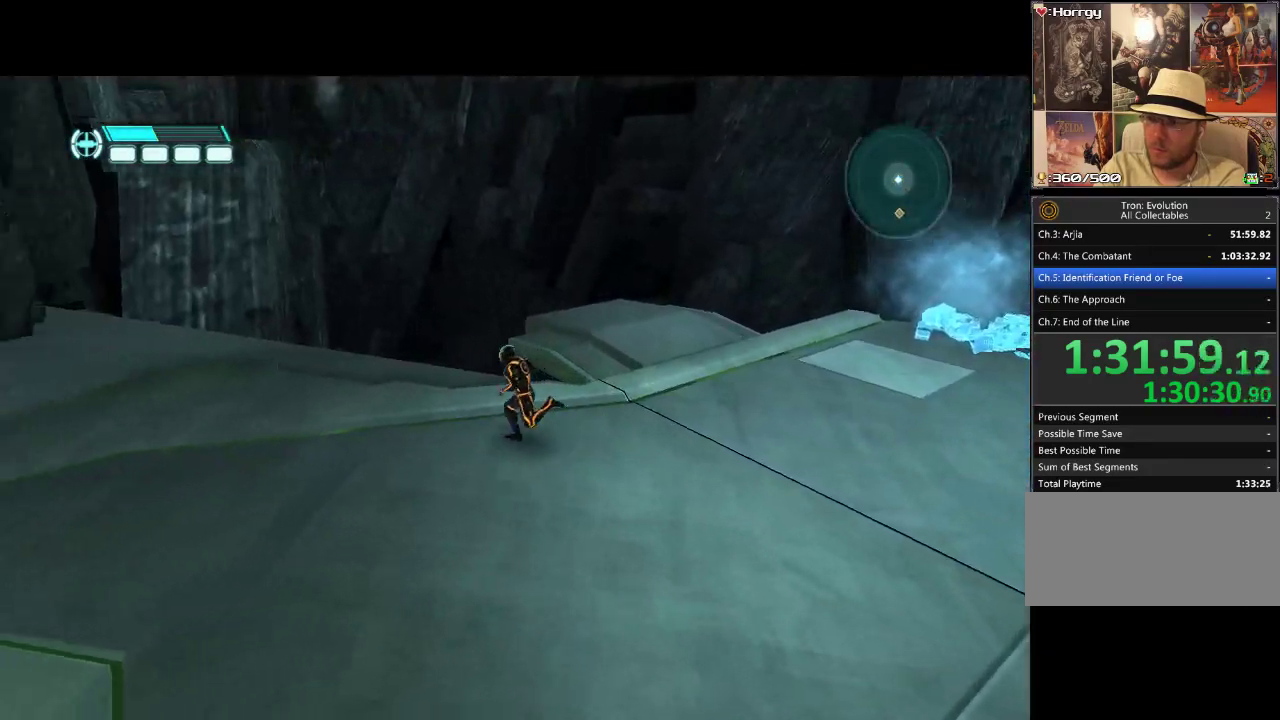
{"buttons": ["L1", "DPAD_UP", "DPAD_LEFT"], "events": [[83, "L1", "down"], [217, "DPAD_UP", "down"]]}
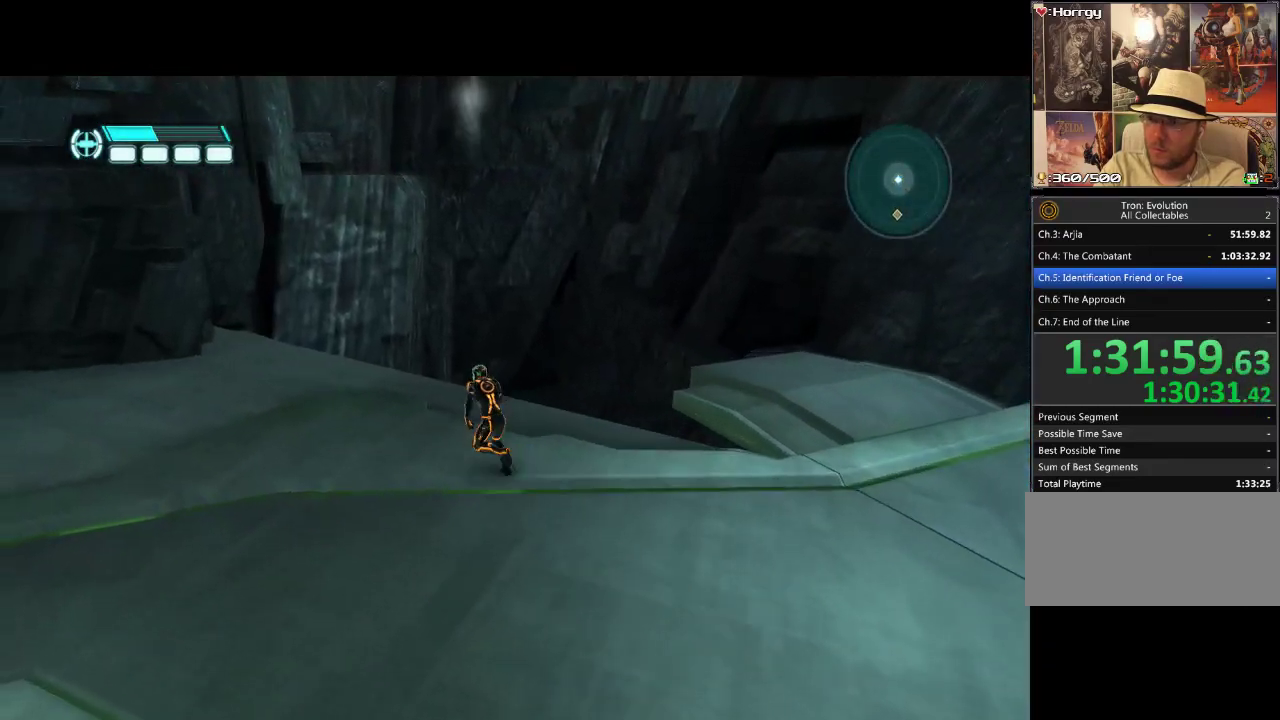
{"buttons": ["DPAD_LEFT"], "events": [[417, "L1", "up"], [483, "DPAD_UP", "up"]]}
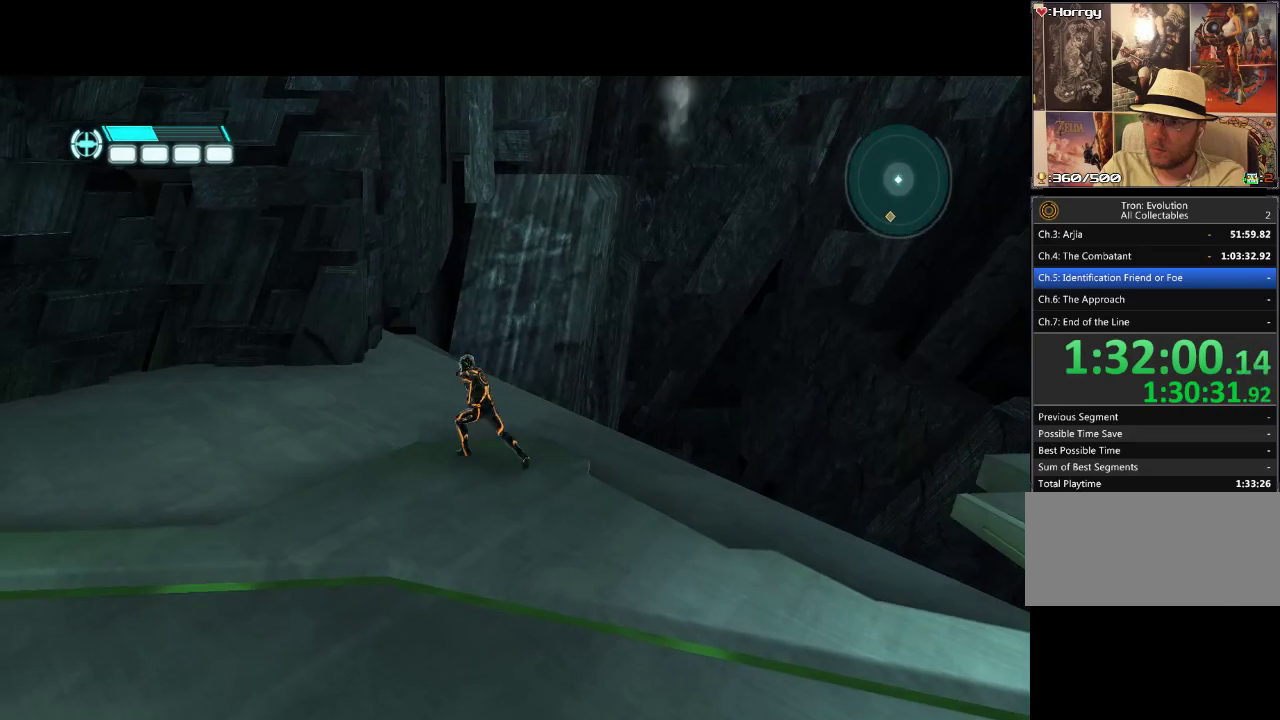
{"buttons": ["L2"], "events": [[200, "DPAD_LEFT", "up"], [367, "L2", "down"]]}
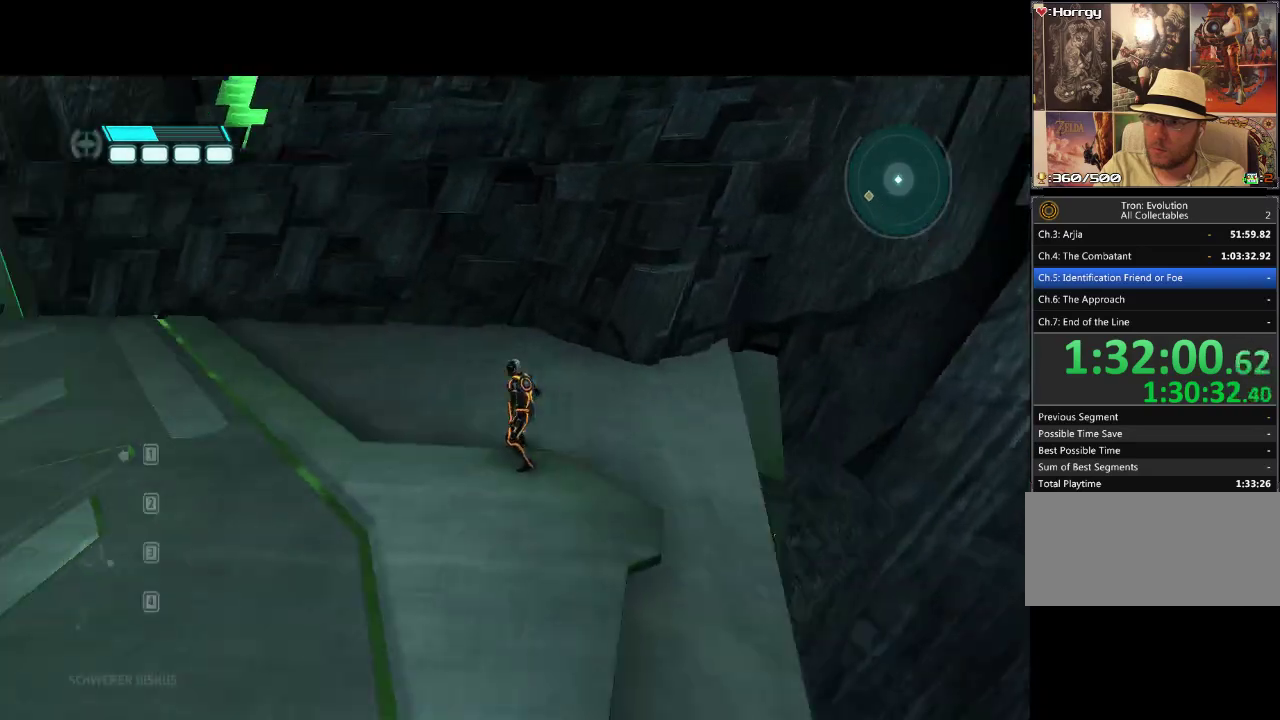
{"buttons": ["DPAD_LEFT"], "events": [[67, "L2", "up"], [350, "DPAD_LEFT", "down"]]}
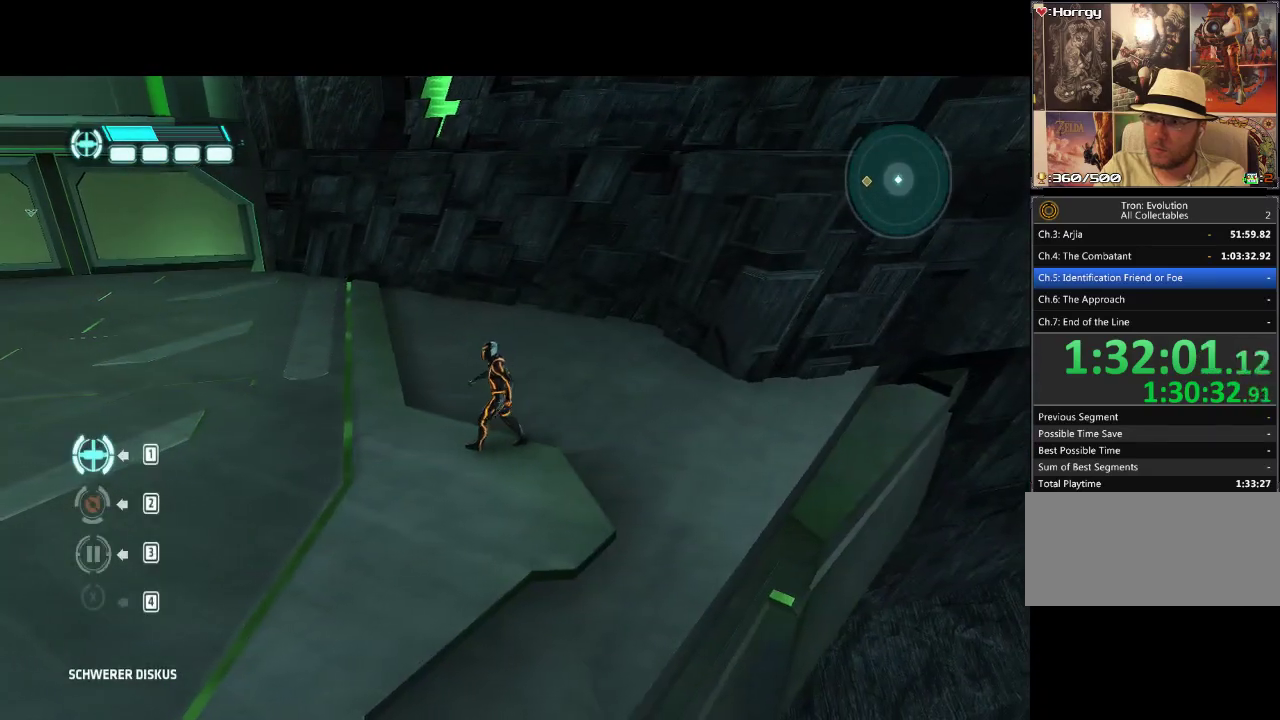
{"buttons": [], "events": [[483, "DPAD_LEFT", "up"]]}
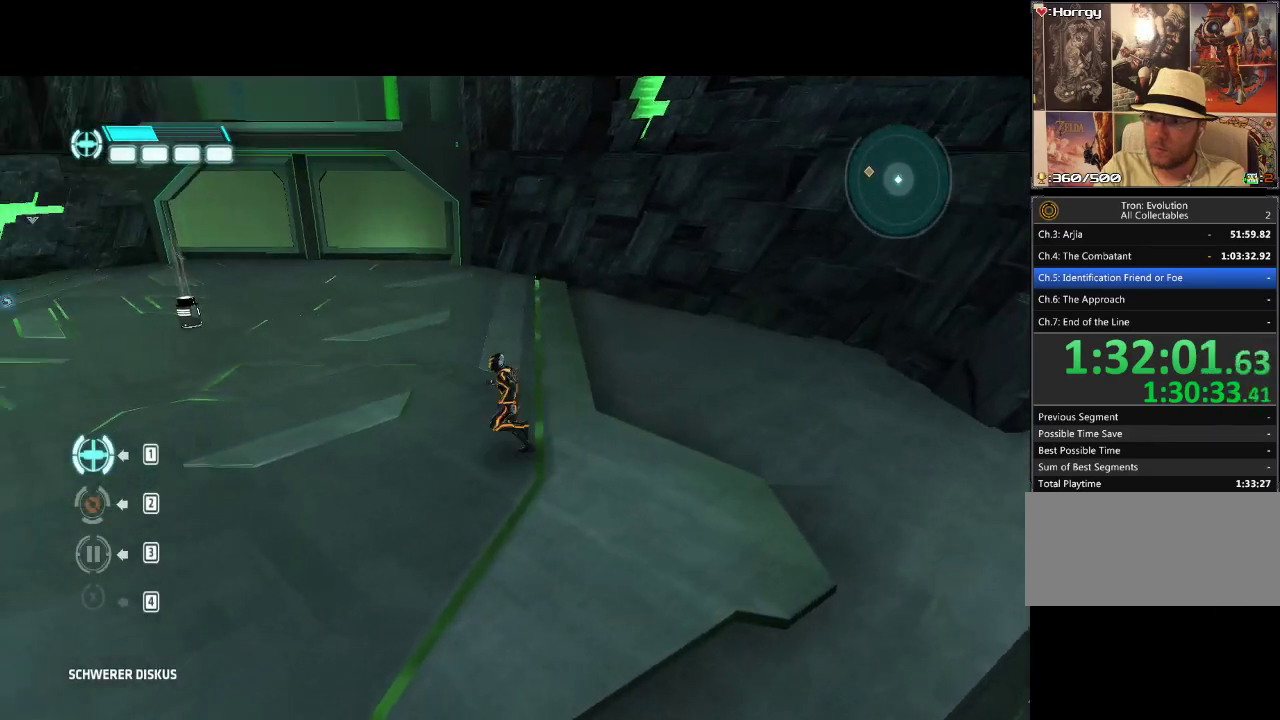
{"buttons": [], "events": []}
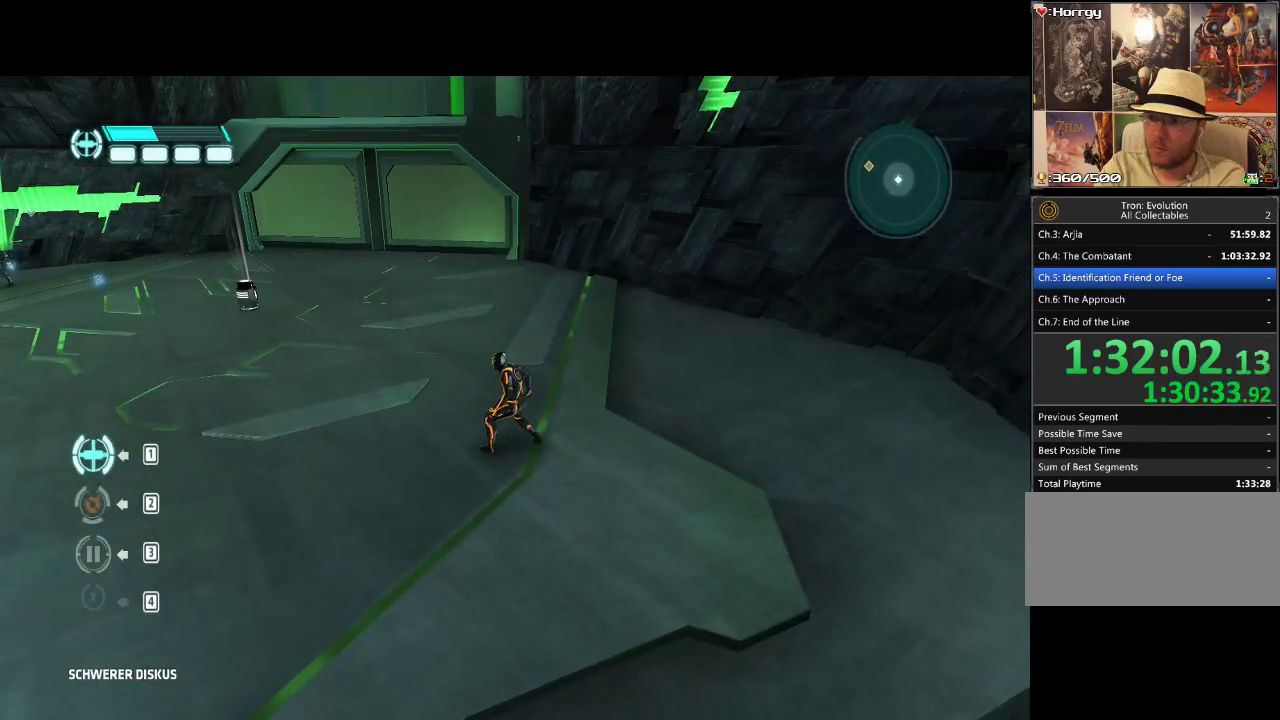
{"buttons": ["SELECT"], "events": [[367, "SELECT", "down"]]}
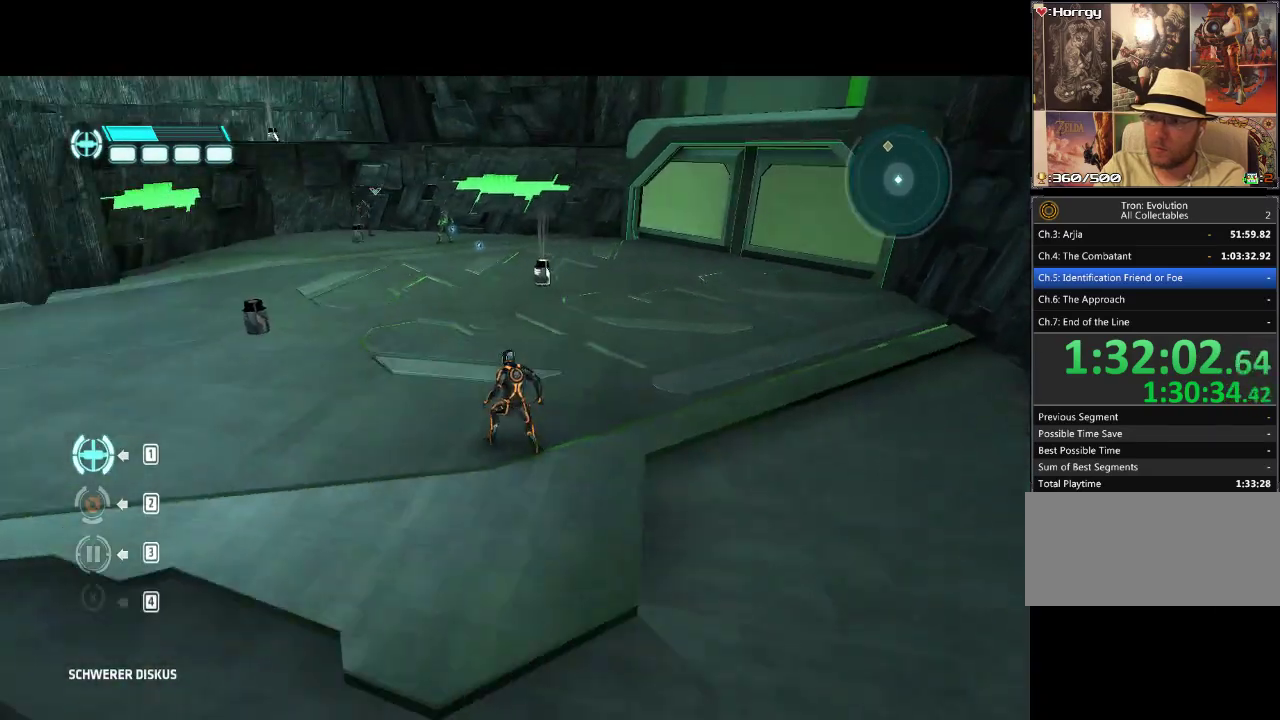
{"buttons": [], "events": [[133, "SELECT", "up"]]}